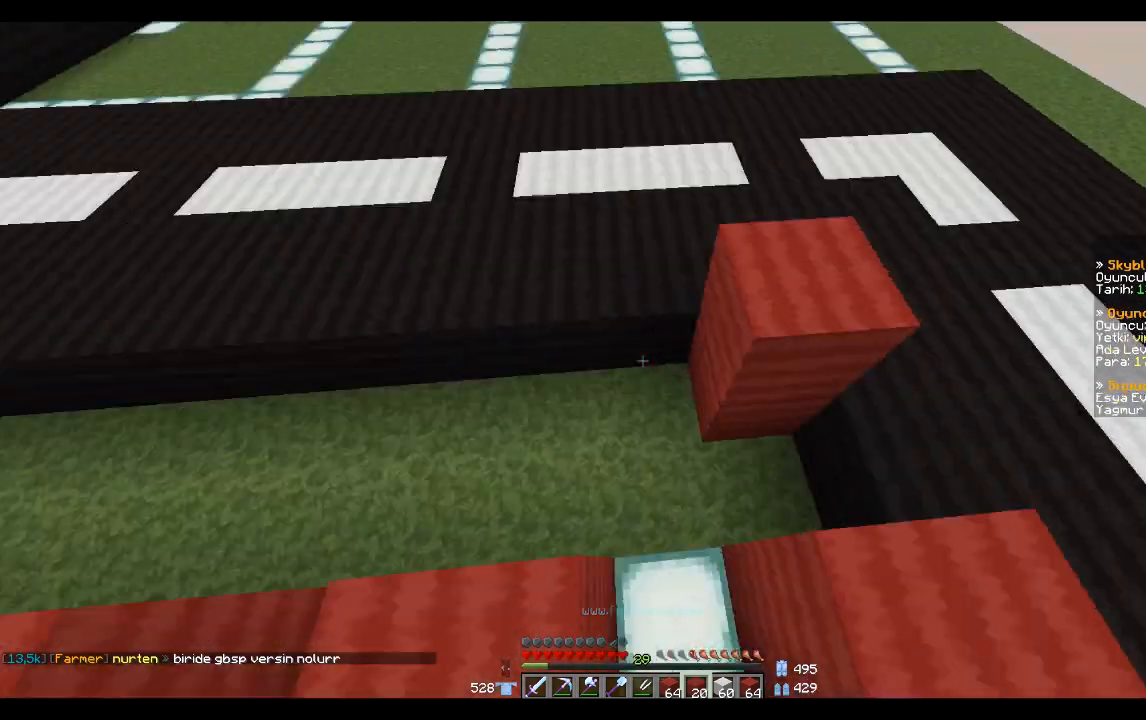
Gameplay with keyboard and mouse; each line is a JSON object with the keys and mouse buttons held at the frame after it. "events" lists presses ("down") and releases ("up") of "a", "d", "s", "space", "w", "mouse_left" and "mouse_right" between this image and that frame as [ms after this image, input, new state], when the widget could be followed in between. "mouse_left", "mouse_right" = the "left", "right" buttons of the "mouse" list. No other keys are recorded. Fast repeated clicks can show as one long hold. Mouse movement is not recorded.
{"keys": ["a"], "mouse": [], "events": [[367, "mouse_right", "down"], [500, "mouse_right", "up"]]}
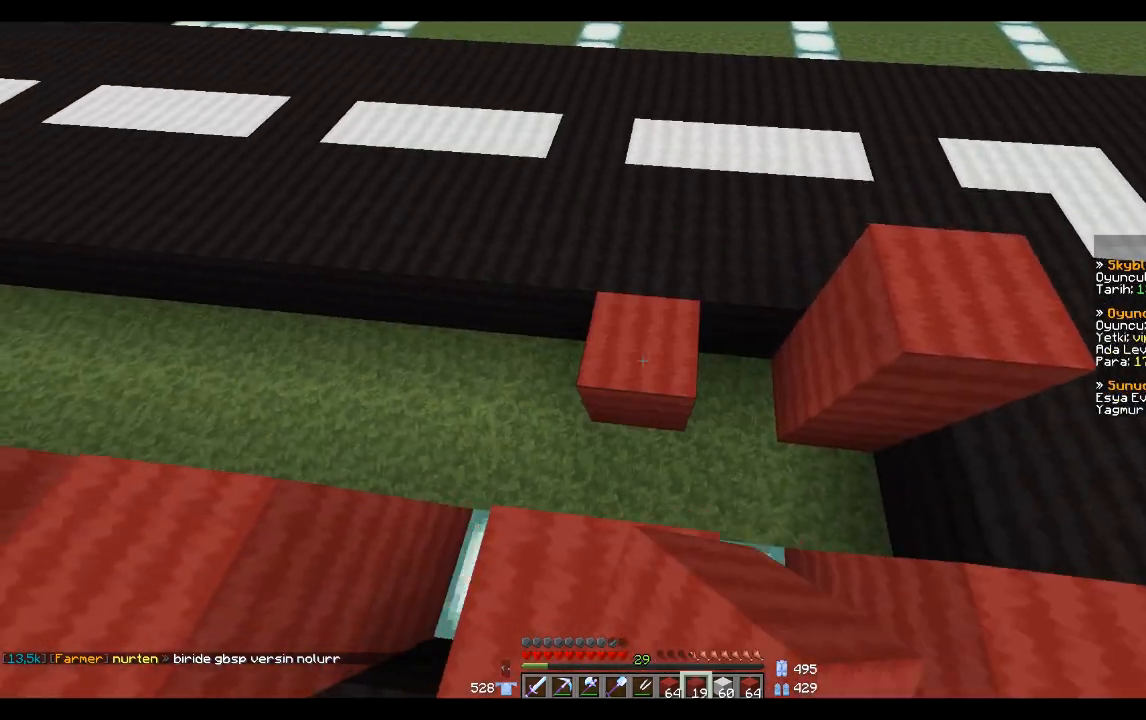
{"keys": [], "mouse": [], "events": [[34, "mouse_right", "down"], [134, "mouse_right", "up"], [401, "mouse_right", "down"], [434, "a", "up"], [501, "mouse_right", "up"]]}
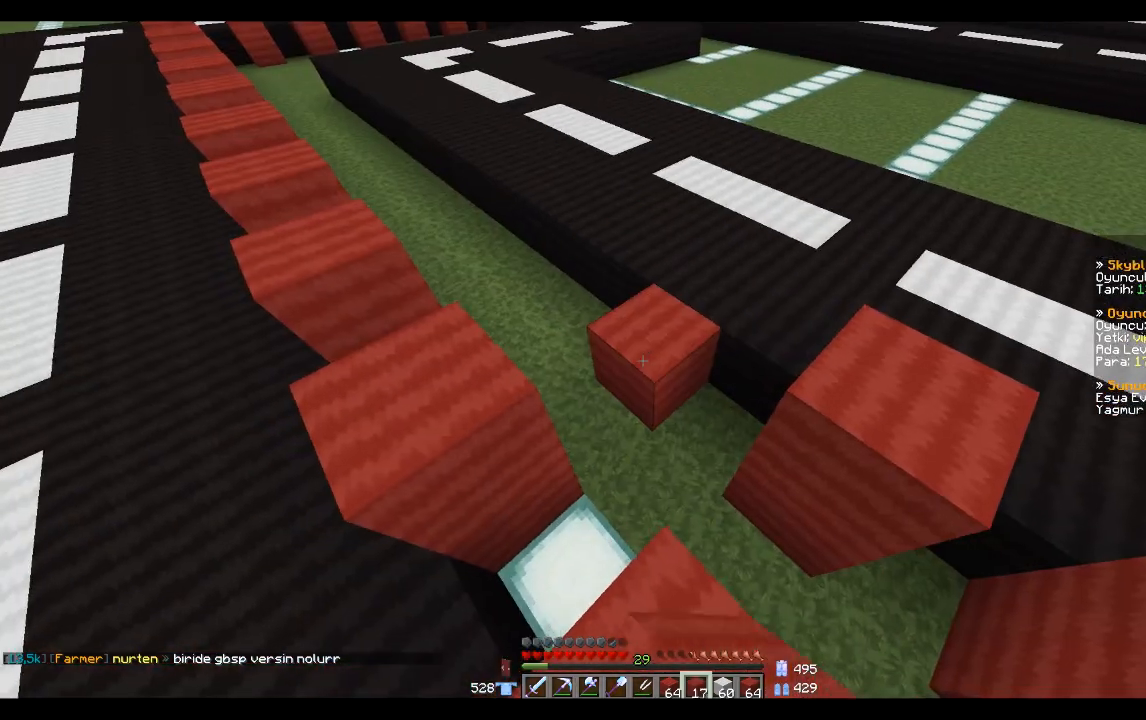
{"keys": [], "mouse": [], "events": [[100, "mouse_right", "down"], [167, "mouse_right", "up"]]}
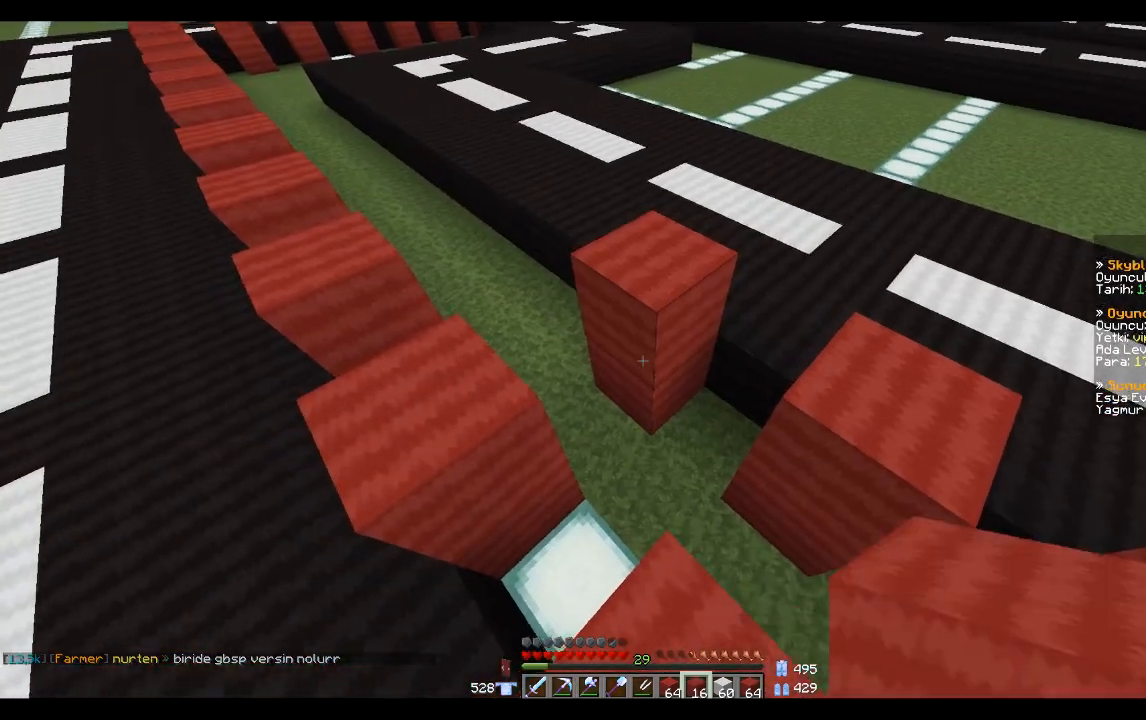
{"keys": [], "mouse": [], "events": []}
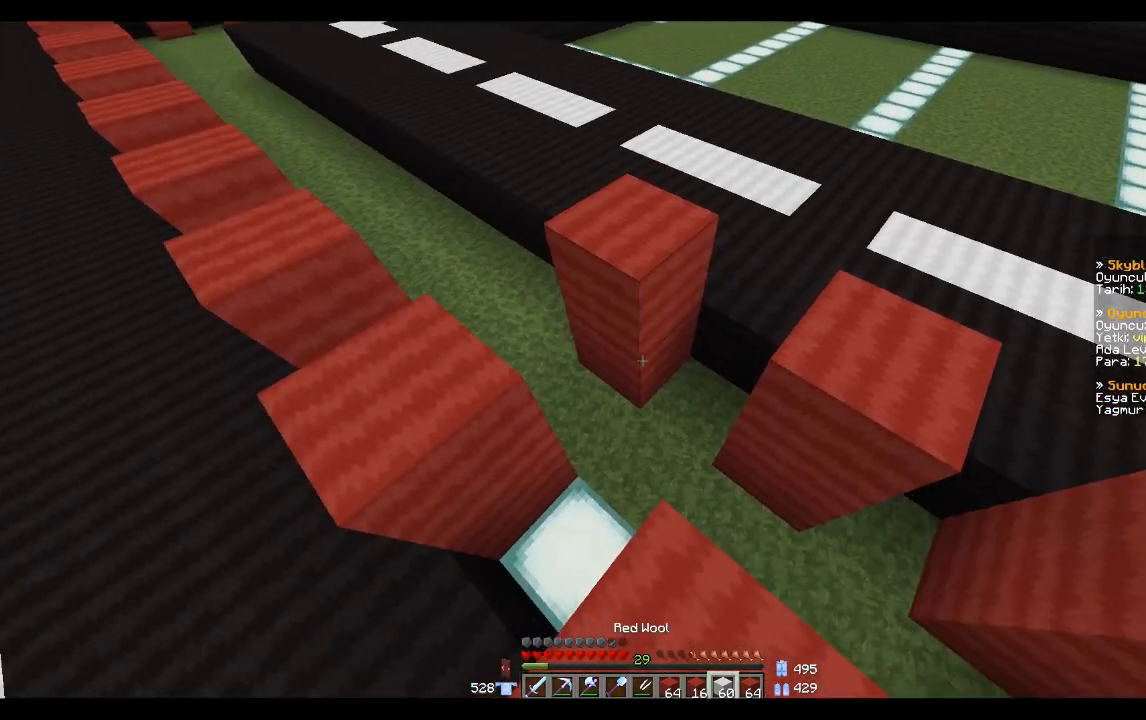
{"keys": [], "mouse": [], "events": [[367, "mouse_right", "down"], [467, "mouse_right", "up"]]}
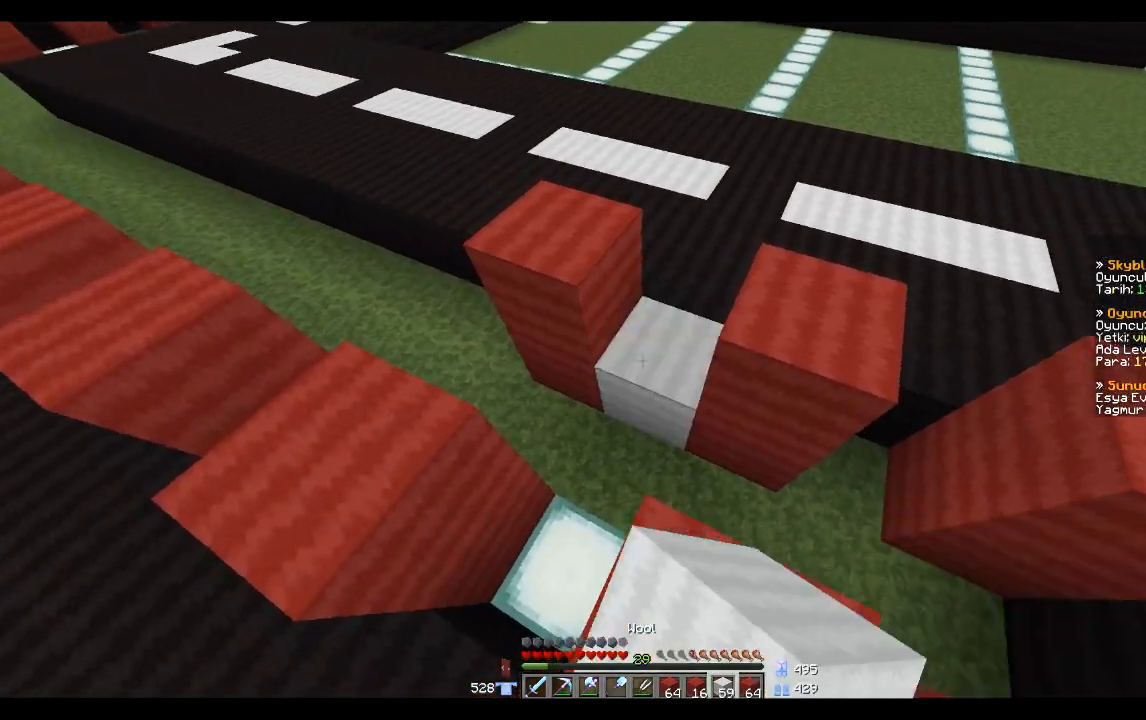
{"keys": ["d", "w"], "mouse": [], "events": [[34, "mouse_right", "down"], [134, "mouse_right", "up"], [434, "d", "down"], [434, "w", "down"]]}
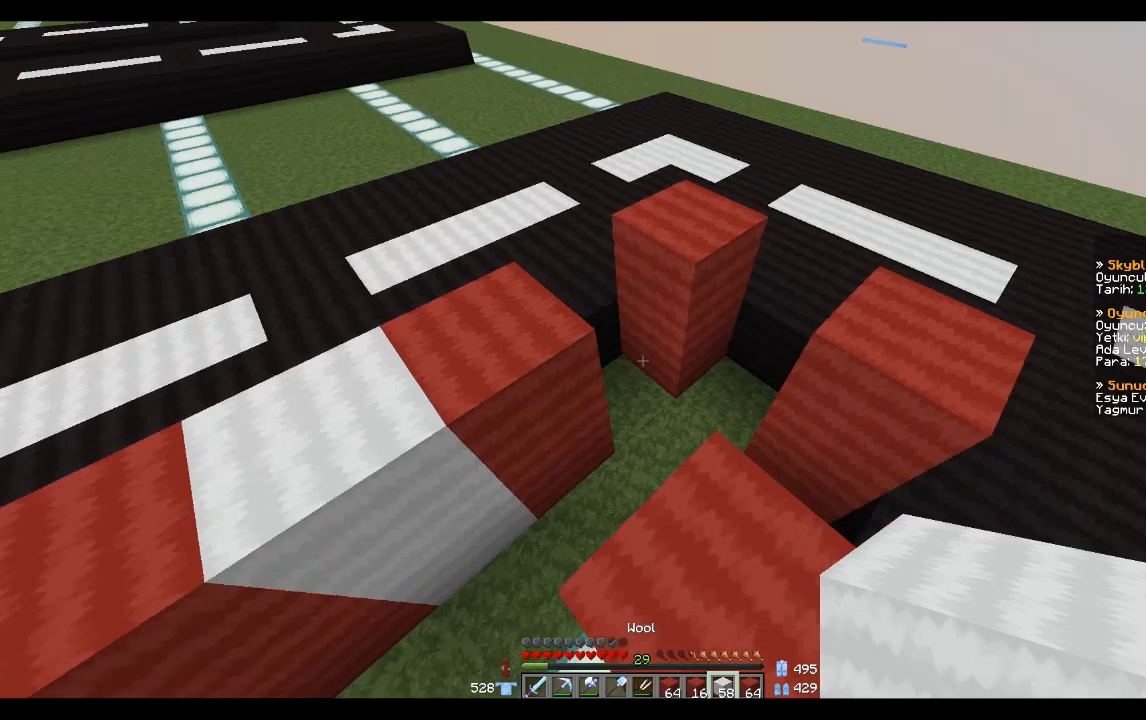
{"keys": [], "mouse": [], "events": [[100, "mouse_right", "down"], [200, "mouse_right", "up"], [300, "mouse_right", "down"], [333, "d", "up"], [333, "mouse_right", "up"], [333, "w", "up"]]}
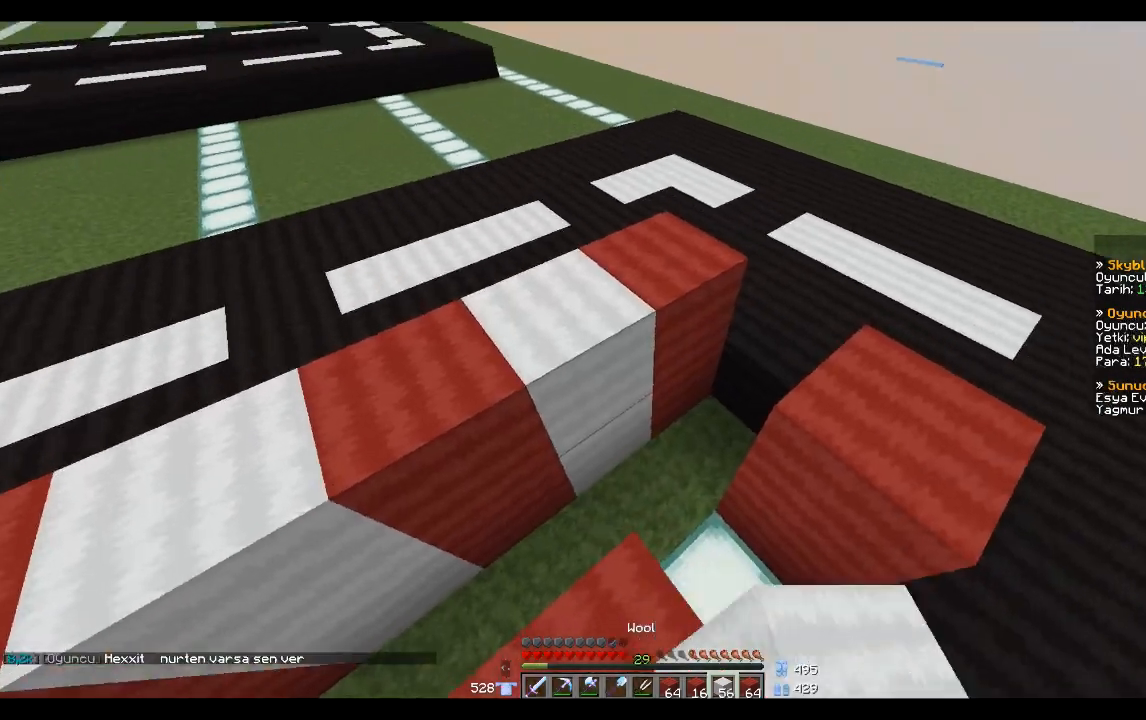
{"keys": ["d", "s"], "mouse": [], "events": [[200, "mouse_right", "down"], [267, "mouse_right", "up"], [334, "mouse_right", "down"], [434, "mouse_right", "up"], [467, "d", "down"], [467, "s", "down"]]}
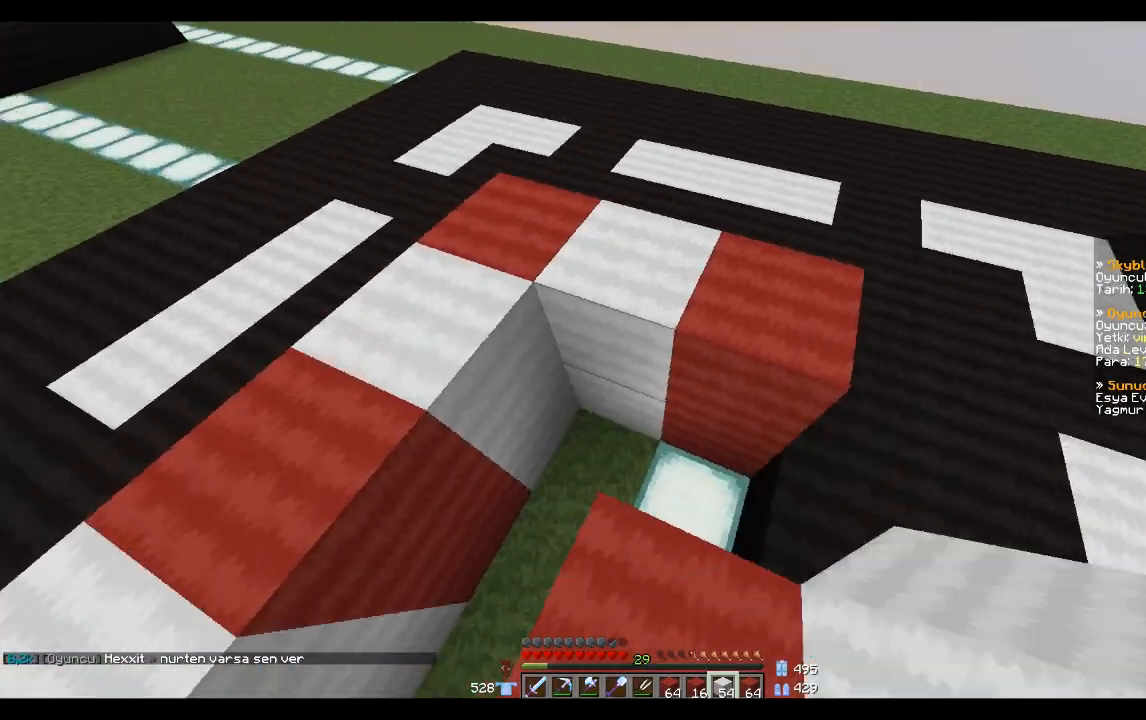
{"keys": ["a"], "mouse": [], "events": [[233, "d", "up"], [233, "mouse_right", "down"], [233, "s", "up"], [267, "mouse_right", "up"], [433, "a", "down"]]}
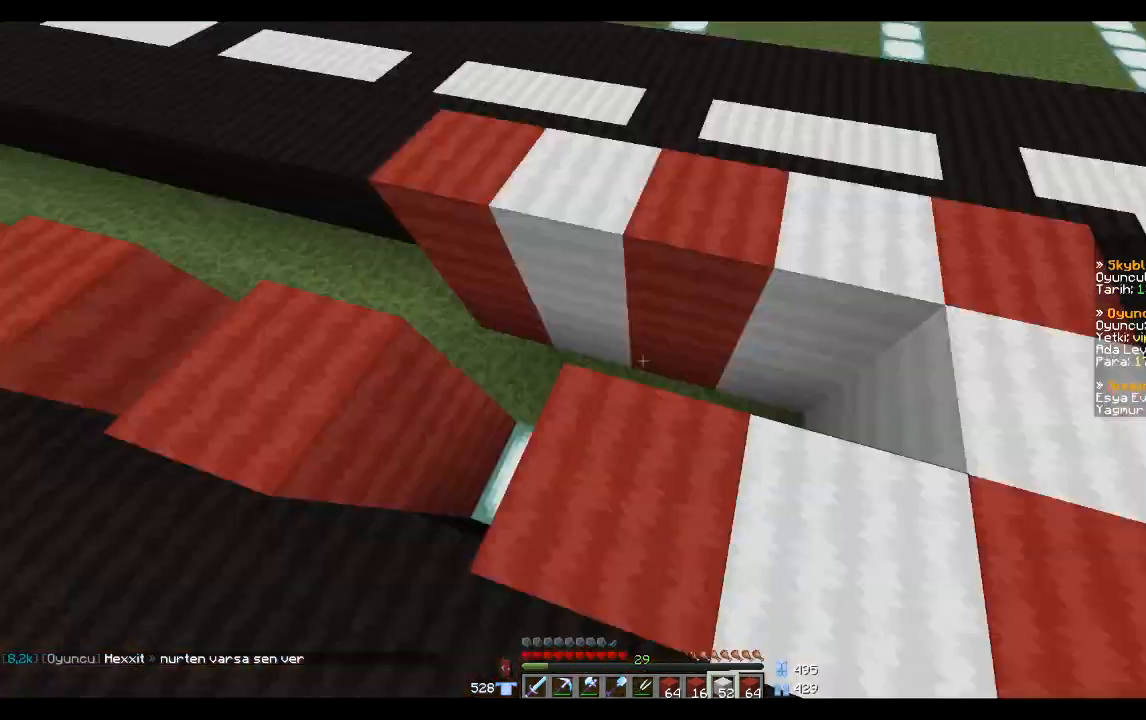
{"keys": [], "mouse": [], "events": [[34, "w", "down"], [134, "a", "up"], [334, "w", "up"], [401, "mouse_right", "down"], [434, "mouse_right", "up"]]}
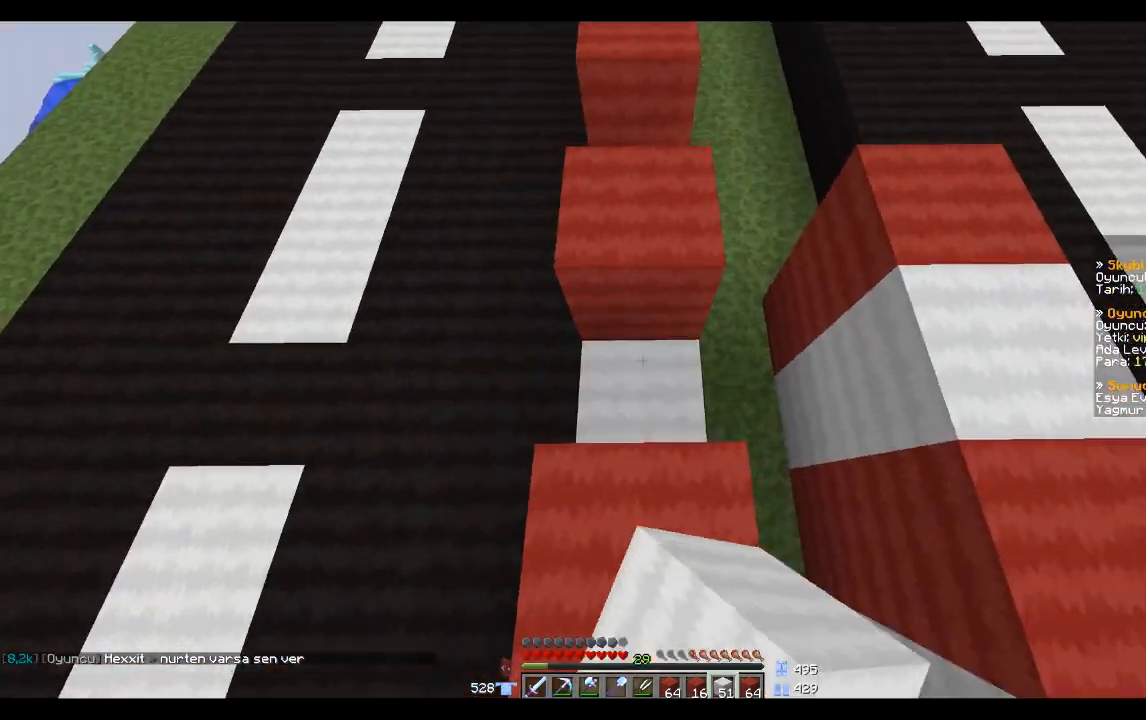
{"keys": ["w"], "mouse": [], "events": [[33, "mouse_right", "down"], [66, "mouse_right", "up"], [66, "w", "down"], [133, "space", "down"], [233, "space", "up"]]}
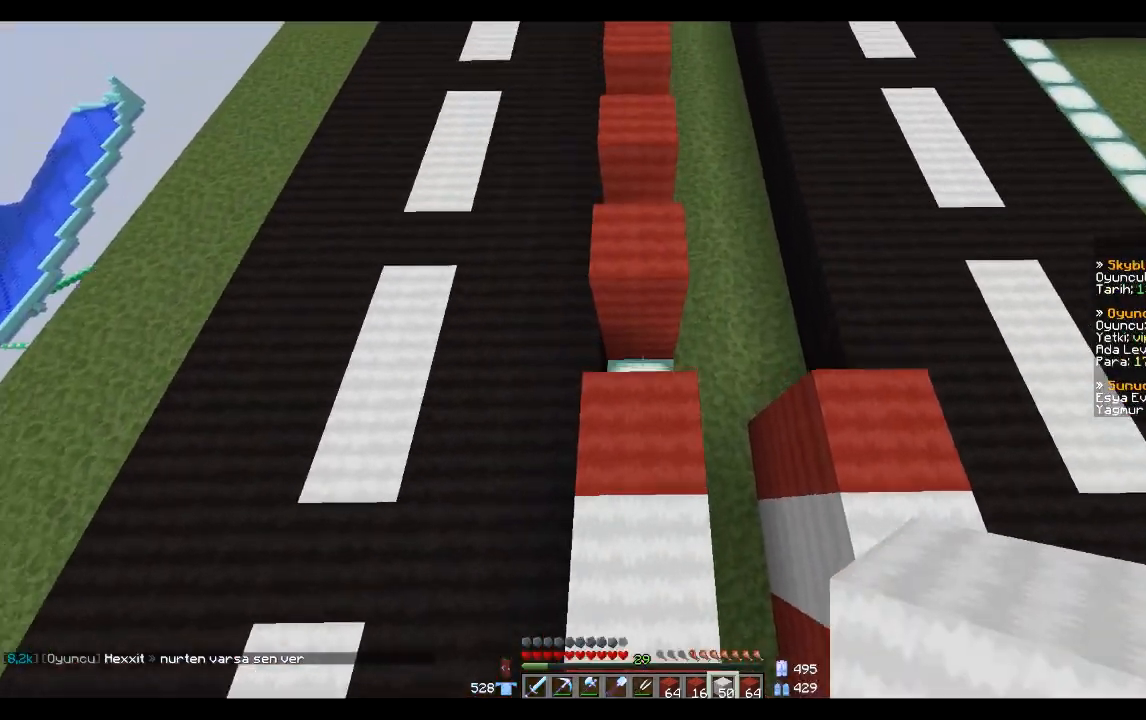
{"keys": ["w"], "mouse": ["right"], "events": [[334, "mouse_right", "down"], [434, "mouse_right", "up"], [501, "mouse_right", "down"]]}
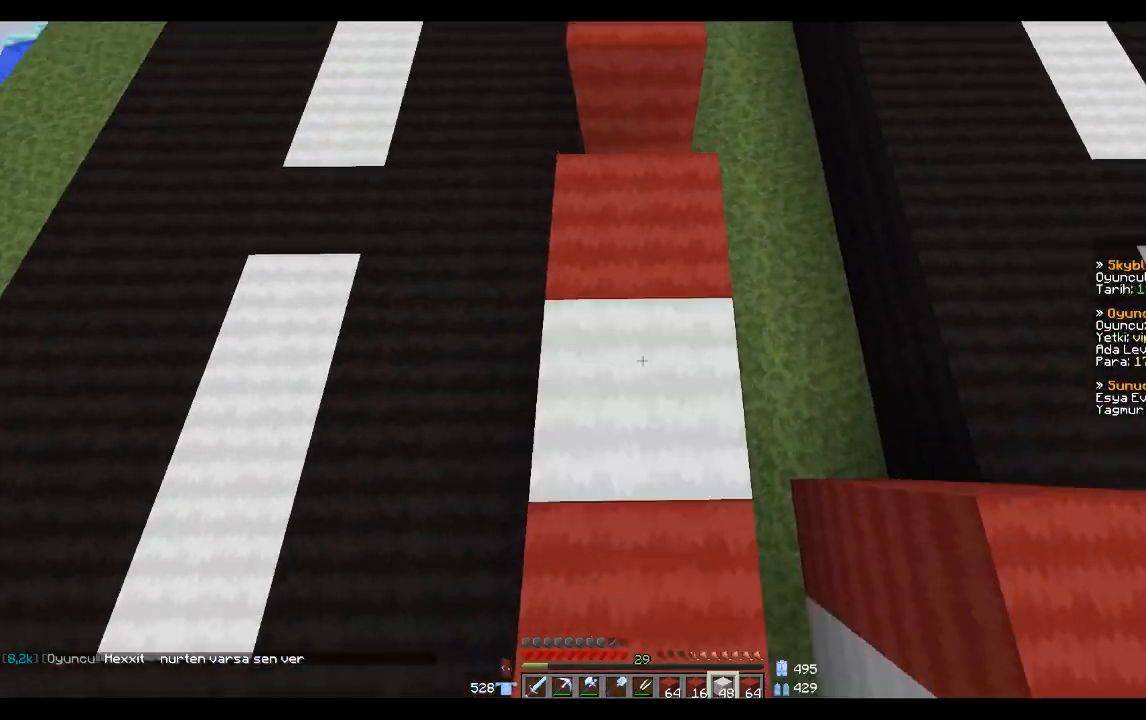
{"keys": ["w"], "mouse": [], "events": [[33, "mouse_right", "up"]]}
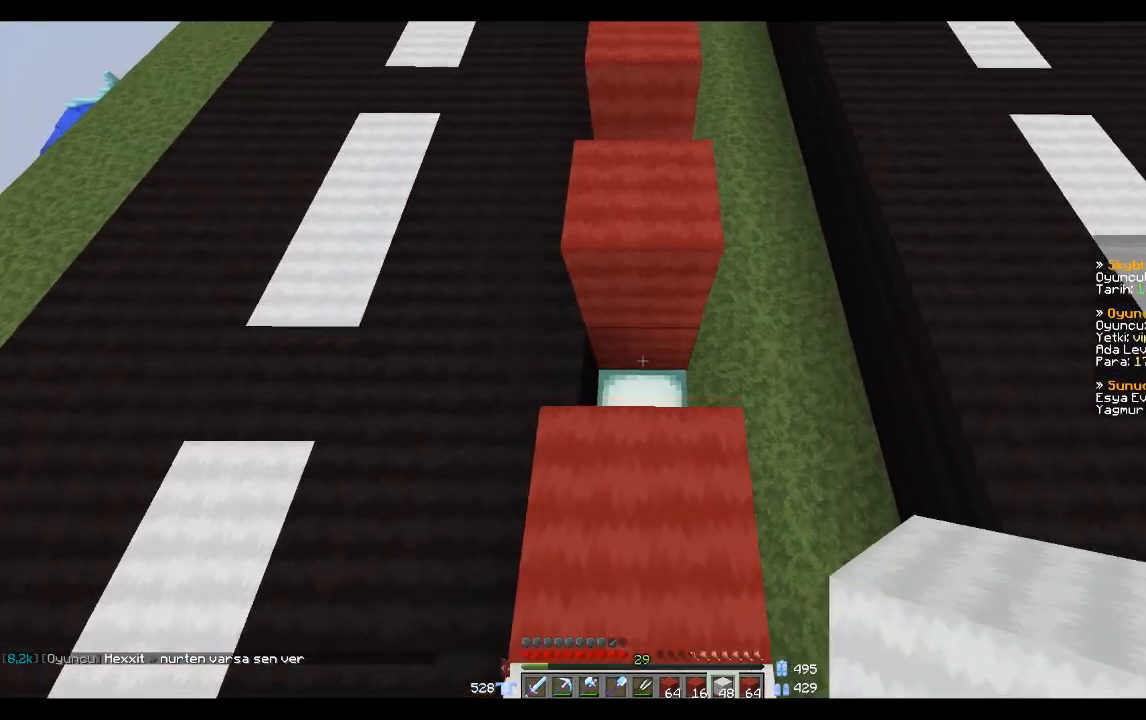
{"keys": ["w"], "mouse": [], "events": [[34, "mouse_right", "down"], [134, "mouse_right", "up"], [167, "mouse_right", "down"], [234, "mouse_right", "up"]]}
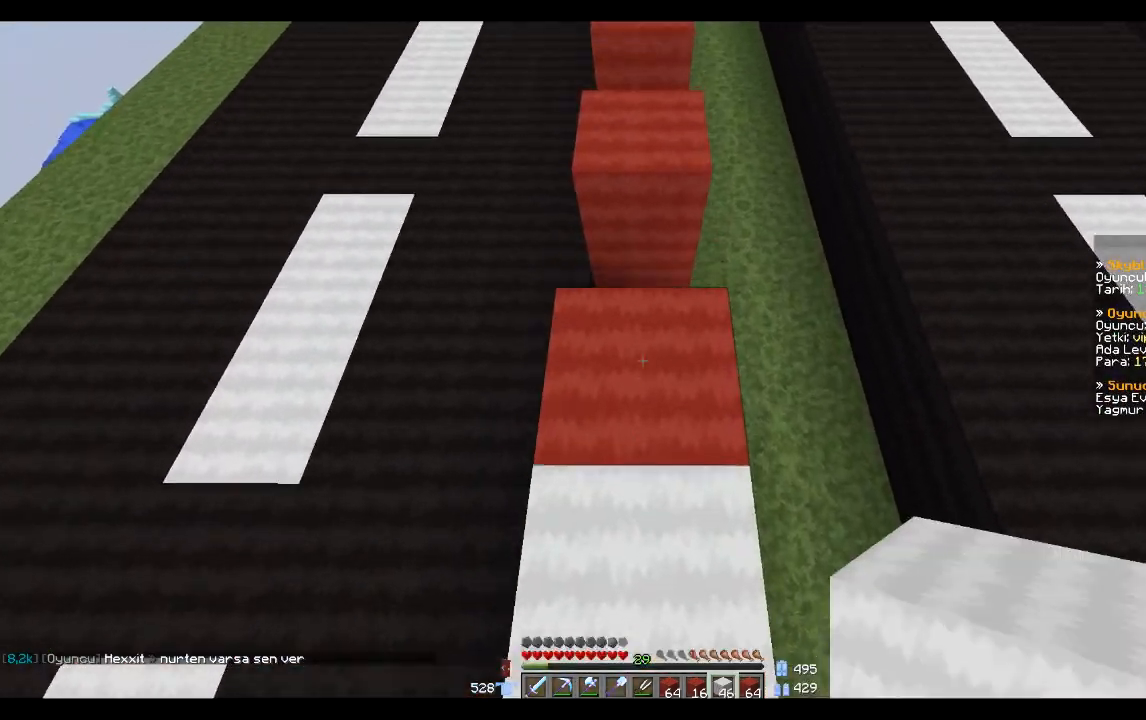
{"keys": ["w"], "mouse": ["right"], "events": [[500, "mouse_right", "down"]]}
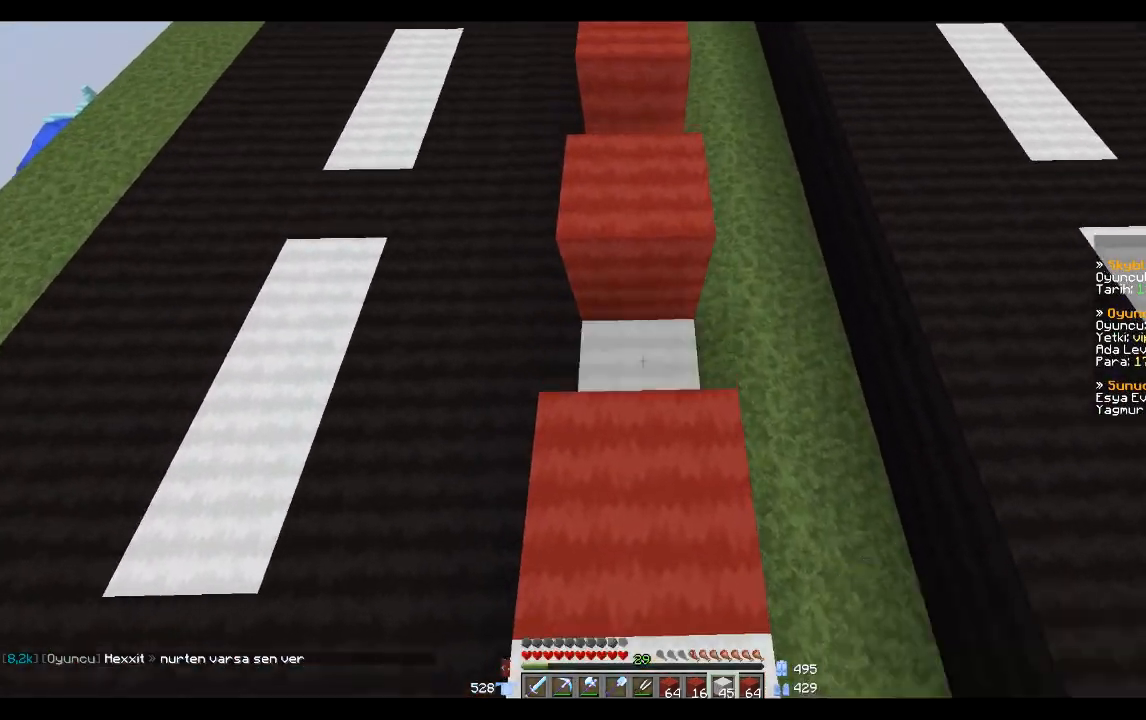
{"keys": [], "mouse": [], "events": [[167, "mouse_right", "up"], [367, "mouse_right", "down"], [434, "w", "up"], [501, "mouse_right", "up"]]}
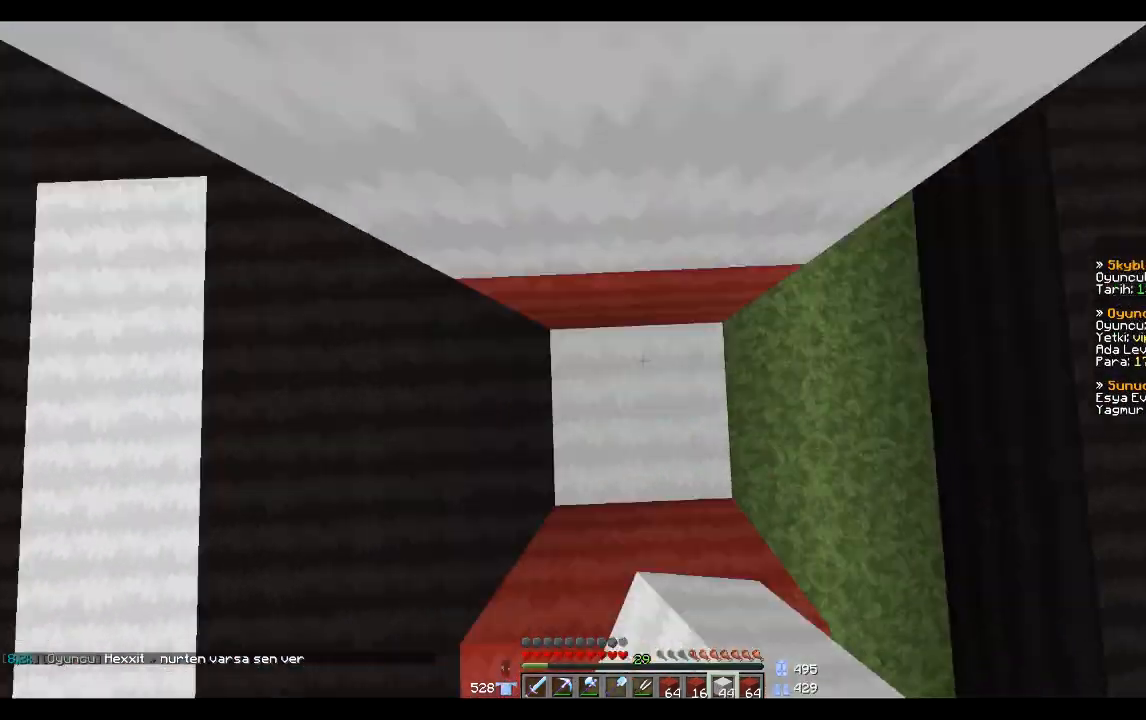
{"keys": [], "mouse": [], "events": [[233, "space", "down"], [267, "space", "up"], [333, "mouse_right", "down"], [433, "mouse_right", "up"]]}
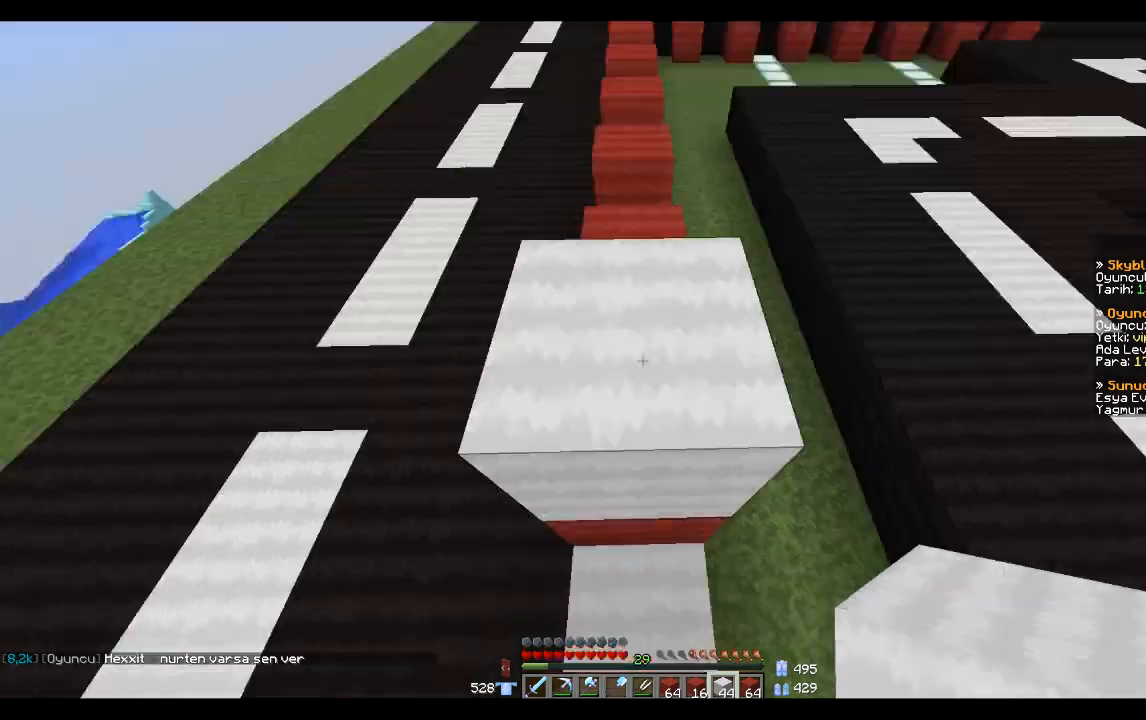
{"keys": [], "mouse": ["right"], "events": [[334, "space", "down"], [501, "mouse_right", "down"], [501, "space", "up"]]}
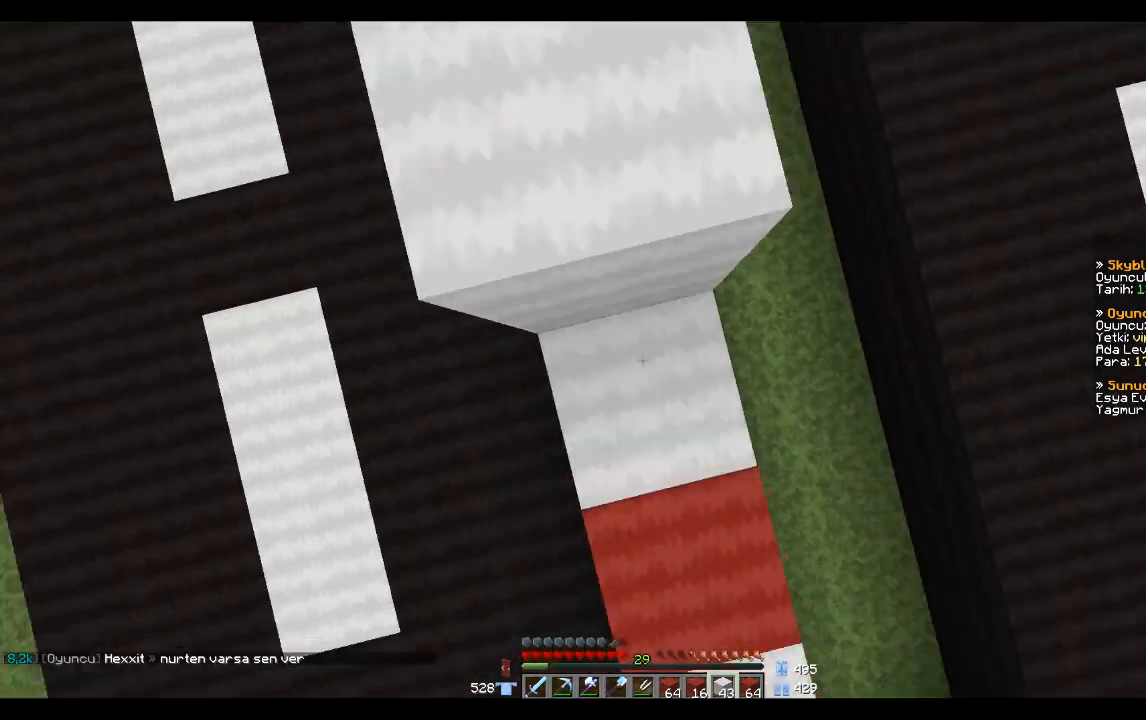
{"keys": [], "mouse": [], "events": [[33, "mouse_right", "up"], [133, "a", "down"], [233, "a", "up"]]}
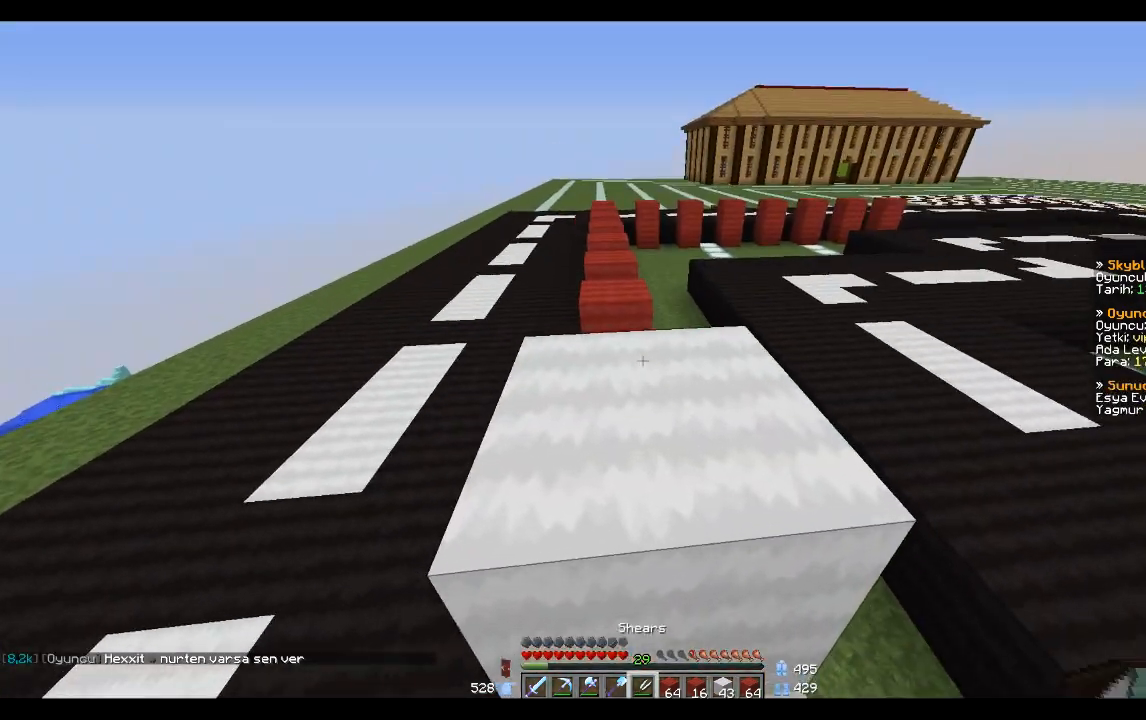
{"keys": [], "mouse": ["left"], "events": [[34, "mouse_left", "down"]]}
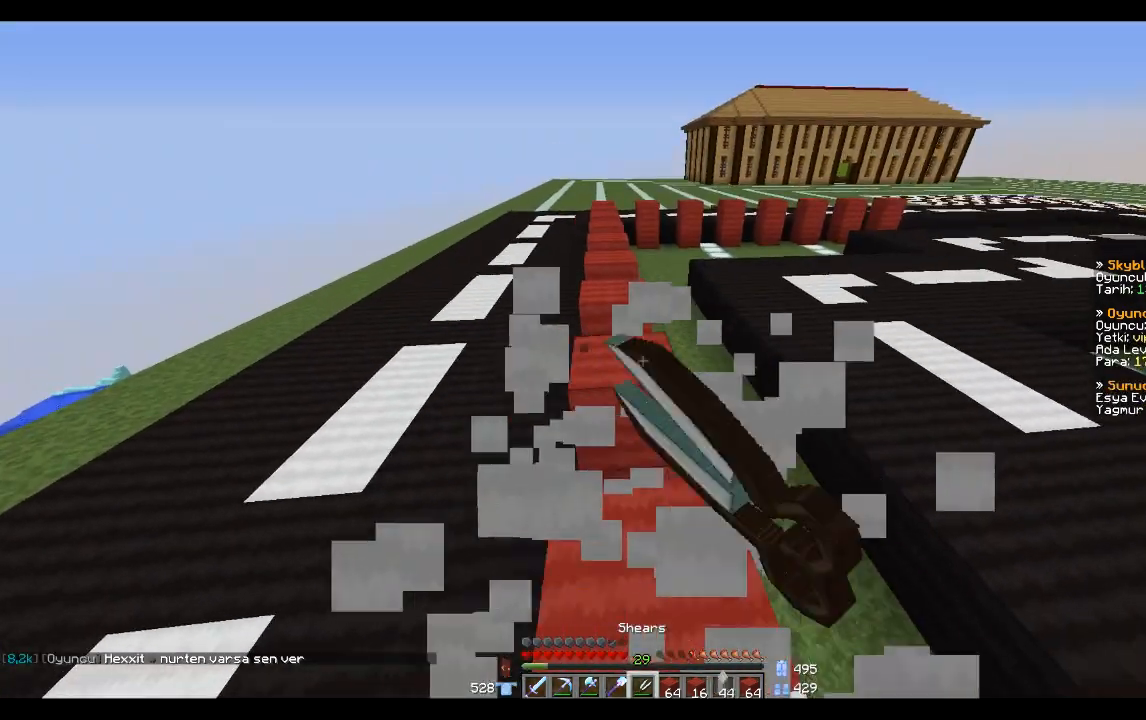
{"keys": [], "mouse": [], "events": [[200, "mouse_left", "up"]]}
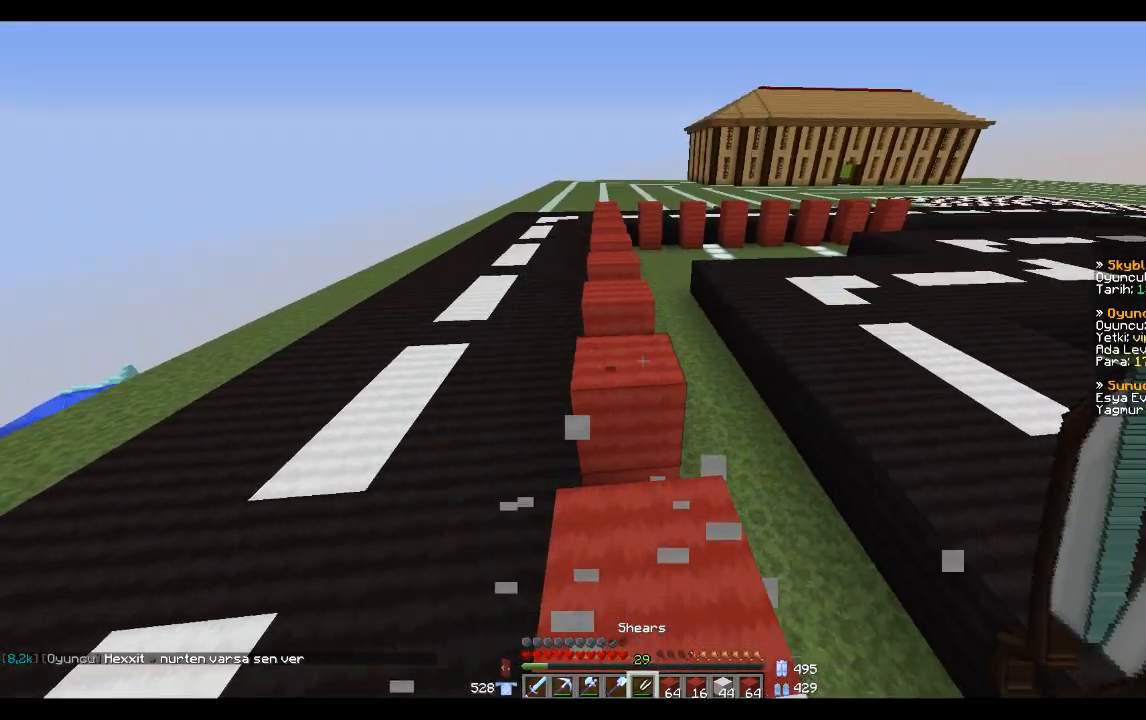
{"keys": [], "mouse": [], "events": []}
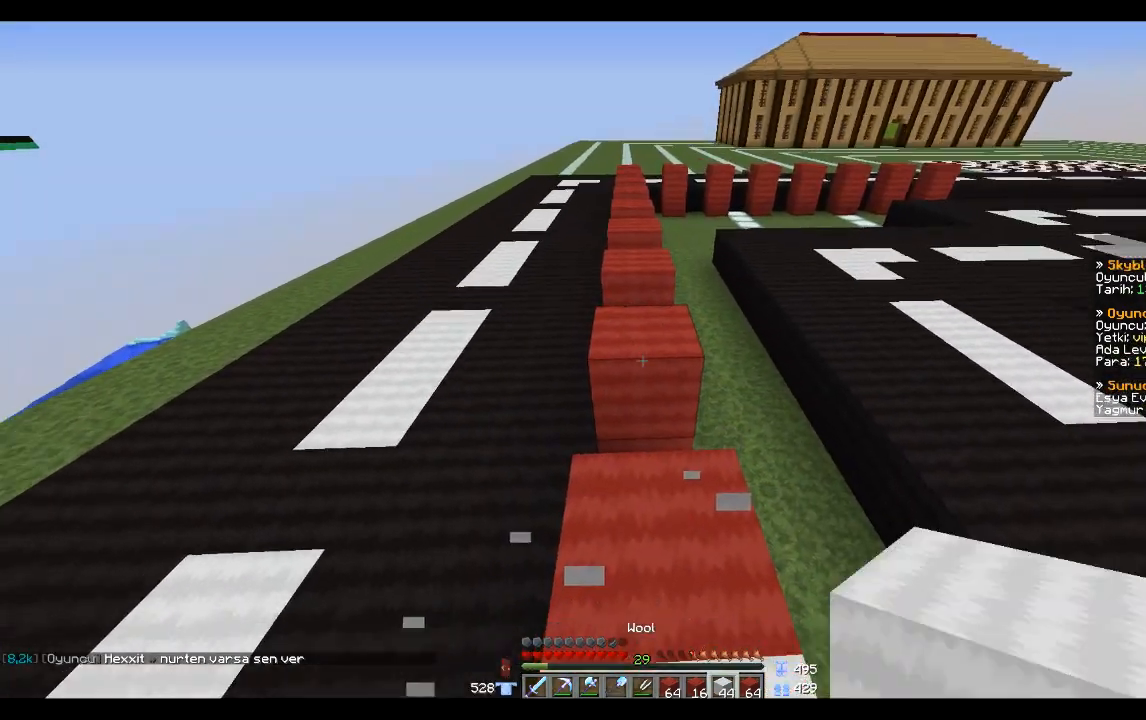
{"keys": ["w"], "mouse": [], "events": [[333, "w", "down"]]}
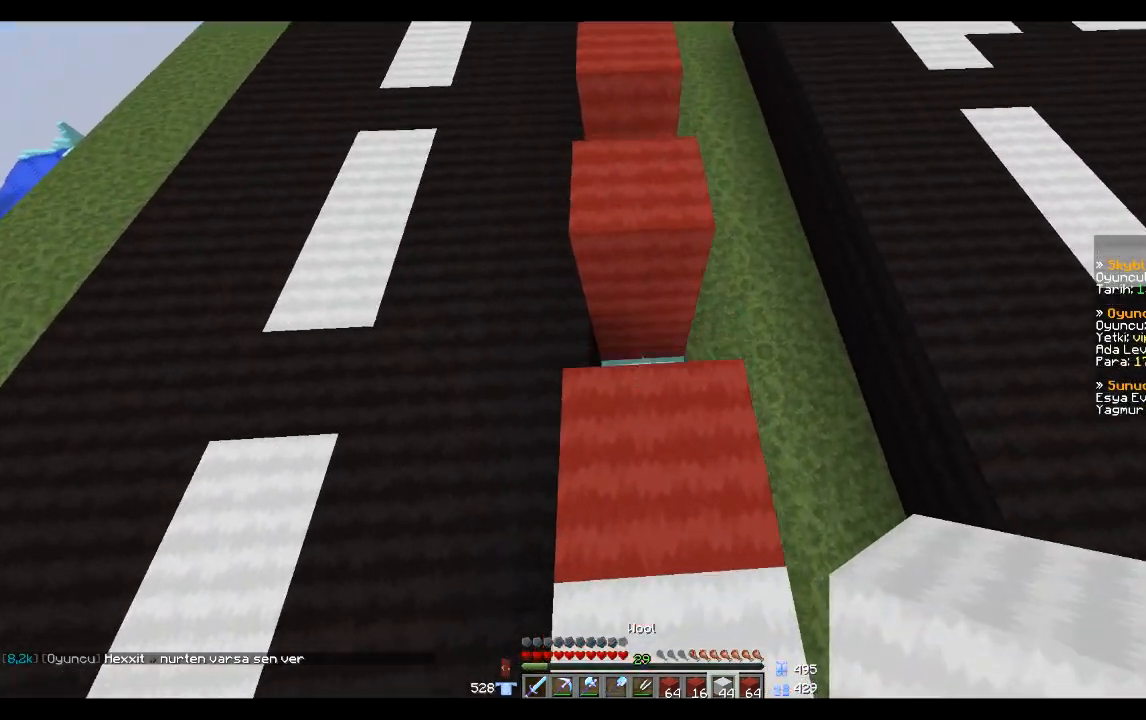
{"keys": ["d"], "mouse": [], "events": [[234, "mouse_right", "down"], [301, "d", "down"], [301, "mouse_right", "up"], [301, "w", "up"], [367, "mouse_right", "down"], [434, "mouse_right", "up"]]}
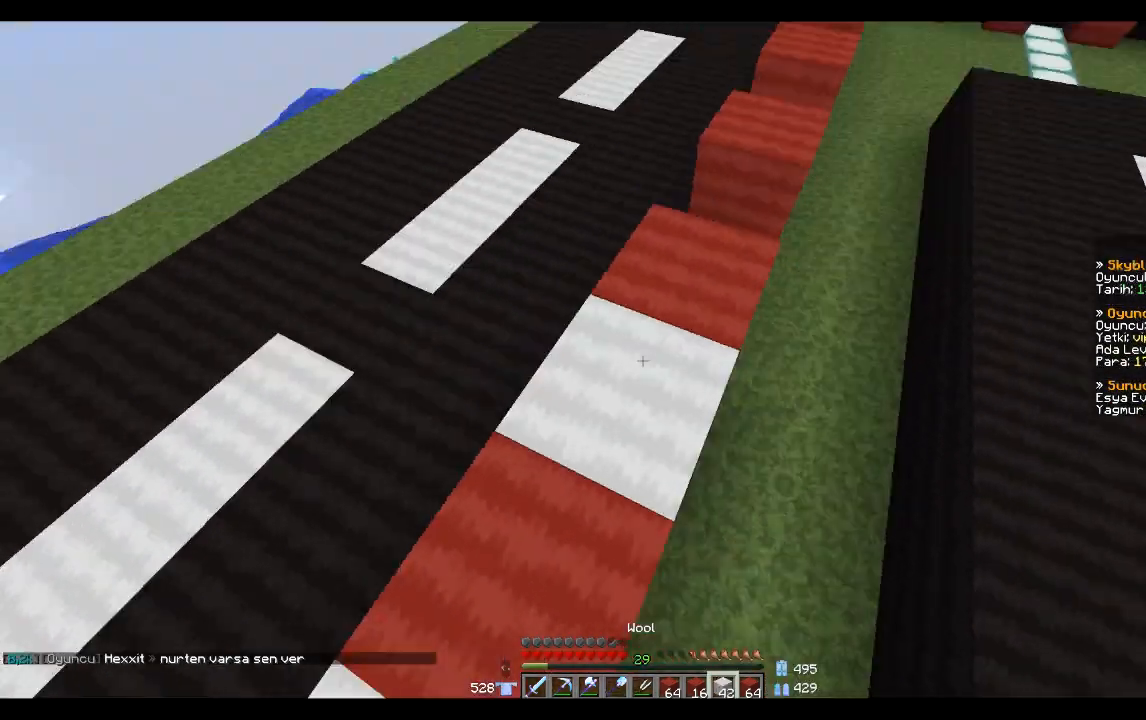
{"keys": [], "mouse": [], "events": [[200, "w", "down"], [500, "d", "up"], [500, "w", "up"]]}
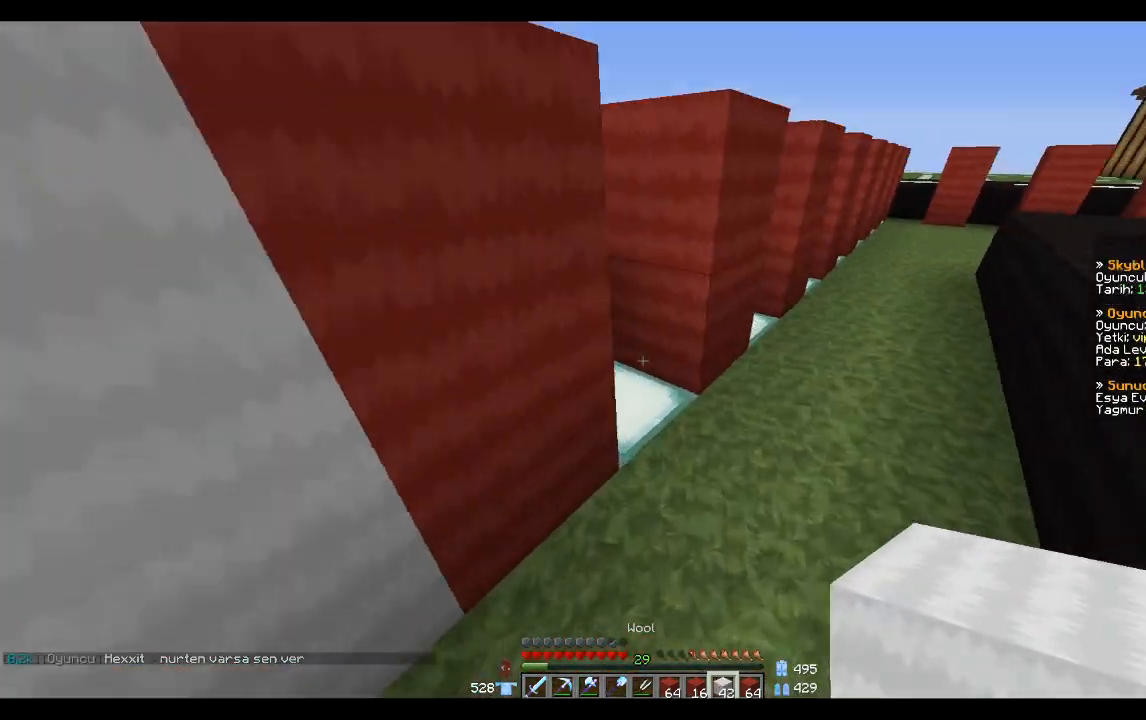
{"keys": ["d", "w"], "mouse": [], "events": [[167, "mouse_right", "down"], [200, "mouse_right", "up"], [367, "d", "down"], [367, "mouse_right", "down"], [401, "mouse_right", "up"], [401, "w", "down"]]}
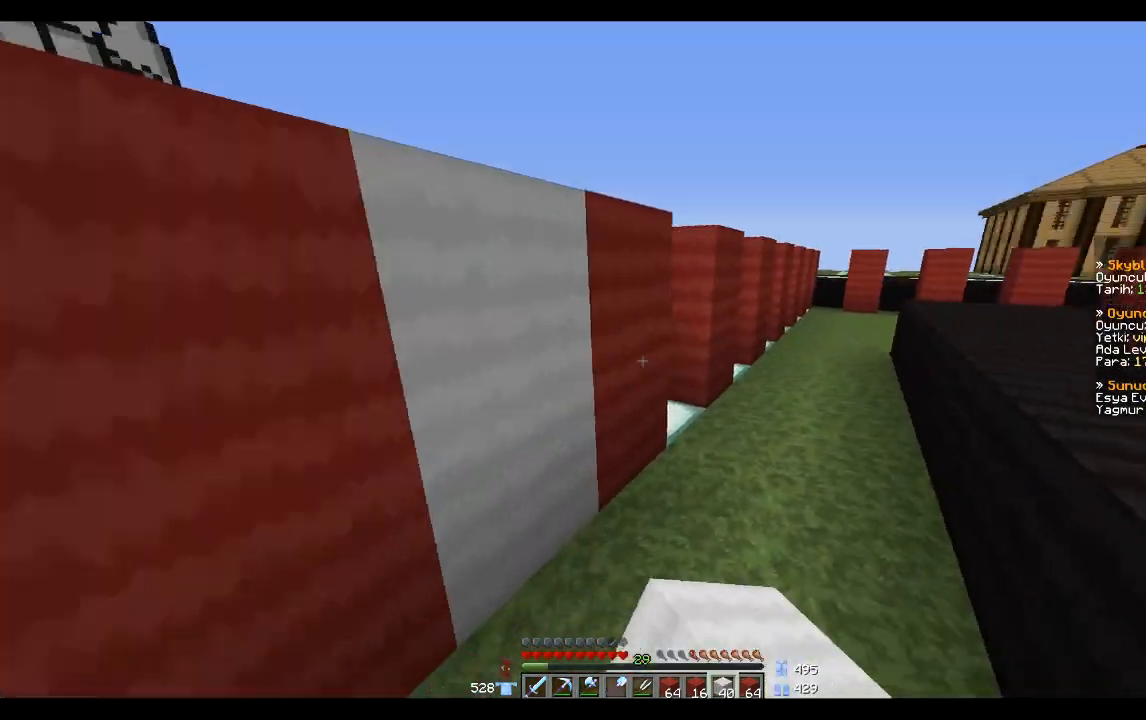
{"keys": [], "mouse": [], "events": [[300, "d", "up"], [367, "w", "up"], [400, "mouse_right", "down"], [500, "mouse_right", "up"]]}
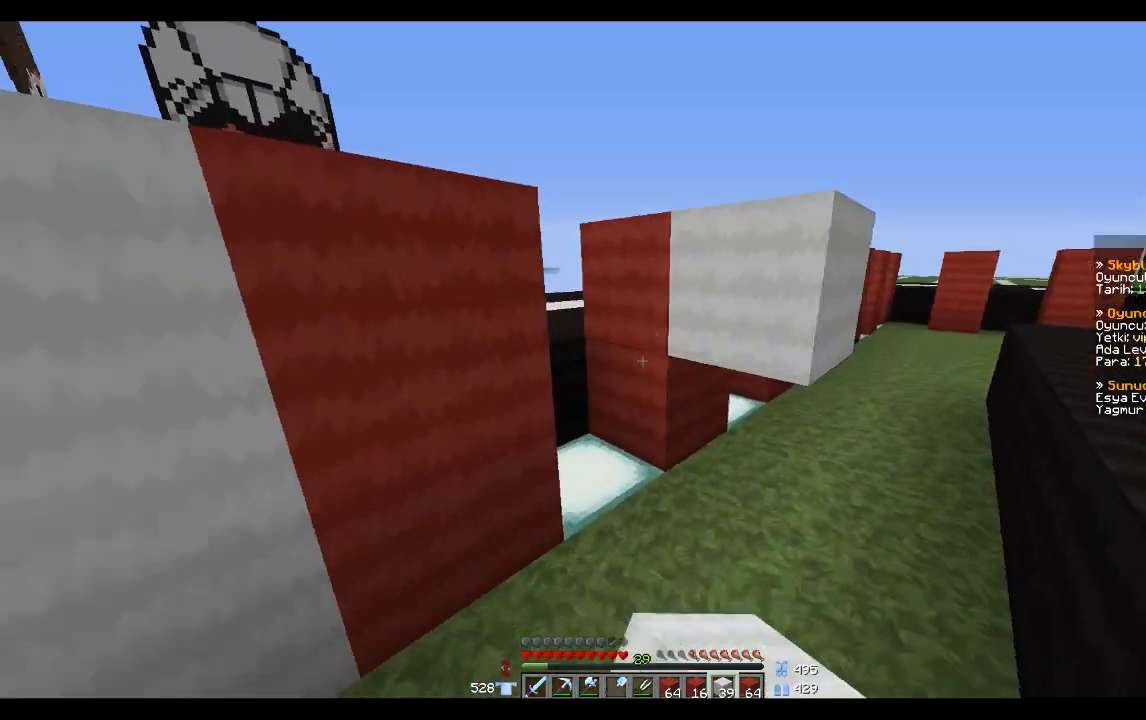
{"keys": [], "mouse": [], "events": [[134, "mouse_right", "down"], [200, "mouse_right", "up"]]}
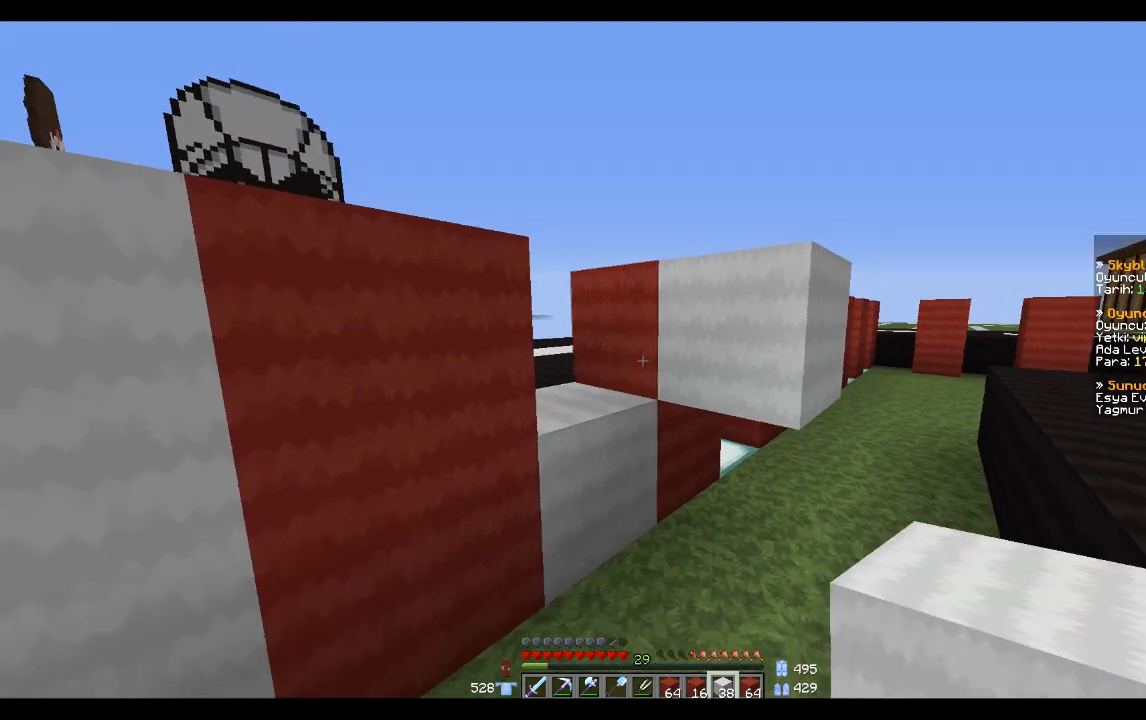
{"keys": [], "mouse": ["left"], "events": [[66, "mouse_right", "down"], [167, "mouse_right", "up"], [467, "mouse_left", "down"]]}
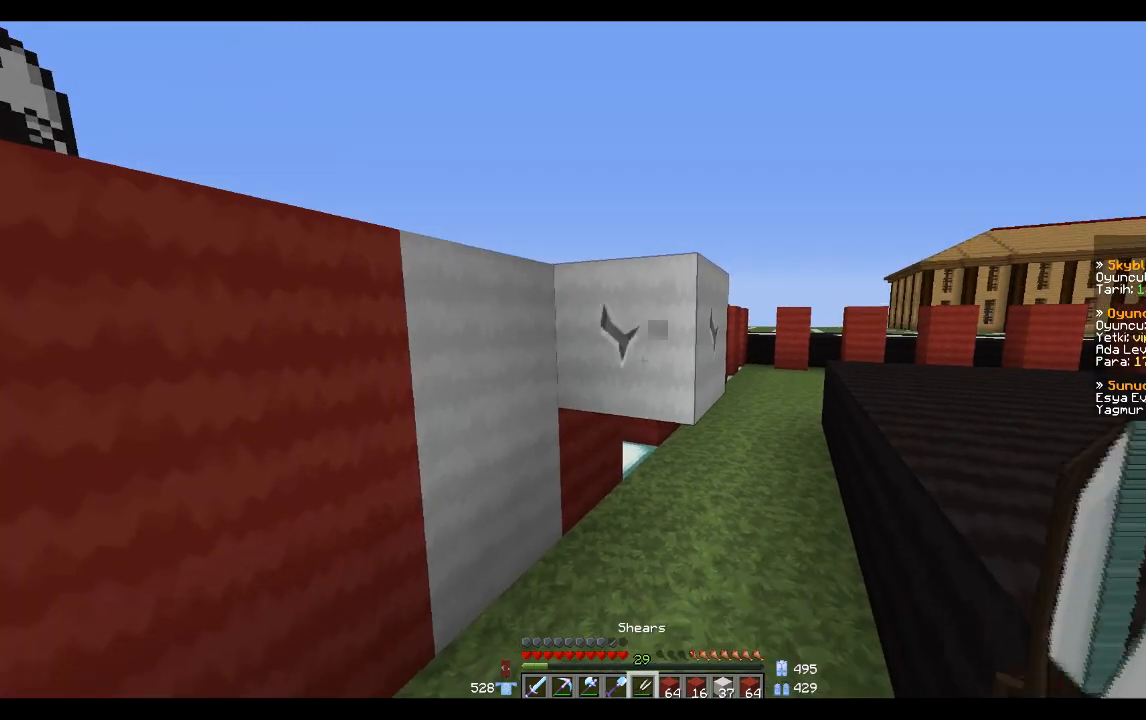
{"keys": [], "mouse": [], "events": [[167, "w", "down"], [401, "w", "up"], [434, "mouse_left", "up"]]}